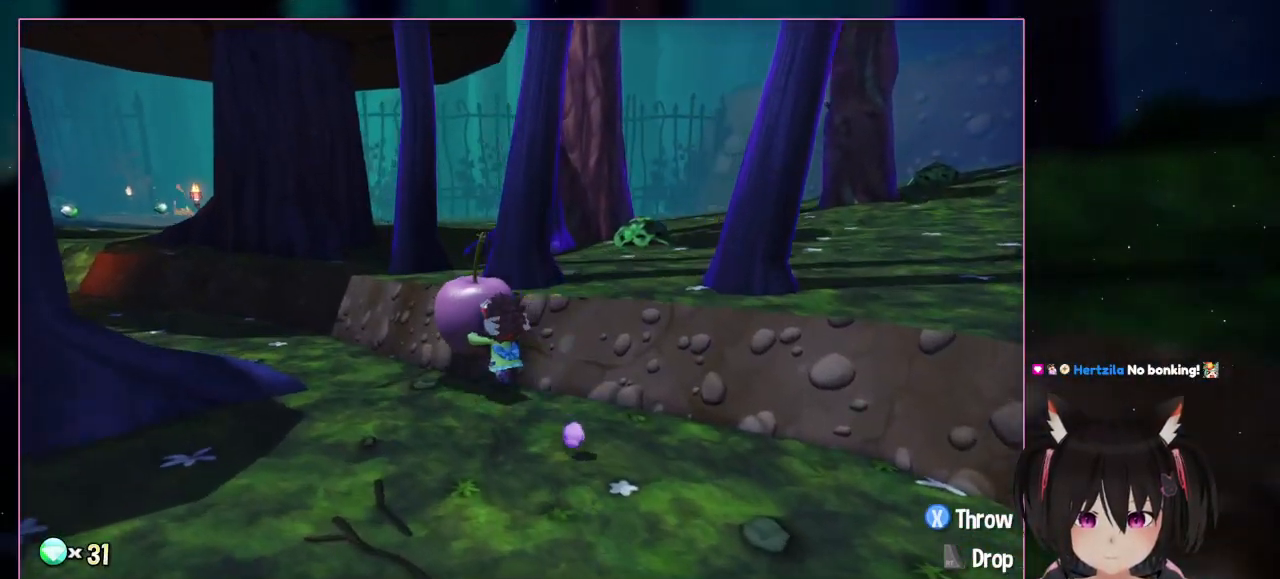
Gameplay with a controller (Nintendo layout); each line is a JSON object with the inputs held at the frame after it. "events" lists button and stick changes between this image and that frame as [ms after this image, input, new state], when the widget could be followed in between. Not read: L3 R3.
{"buttons": [], "left_stick": "up-left", "right_stick": "center", "events": [[183, "left_stick", "up-left"]]}
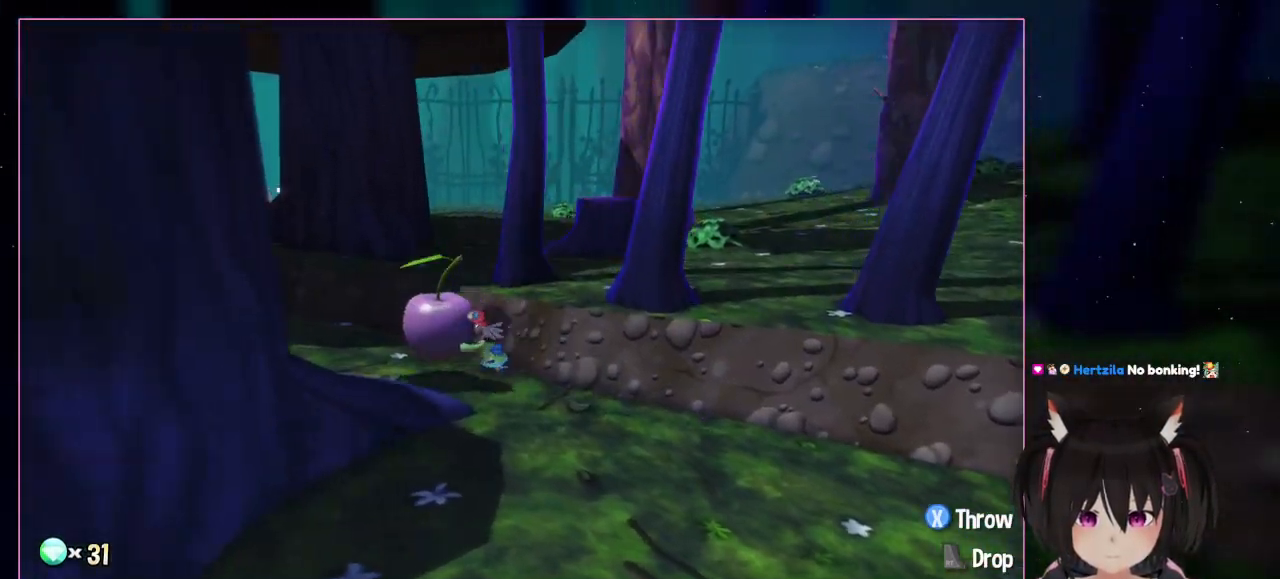
{"buttons": [], "left_stick": "left", "right_stick": "center", "events": [[283, "left_stick", "left"]]}
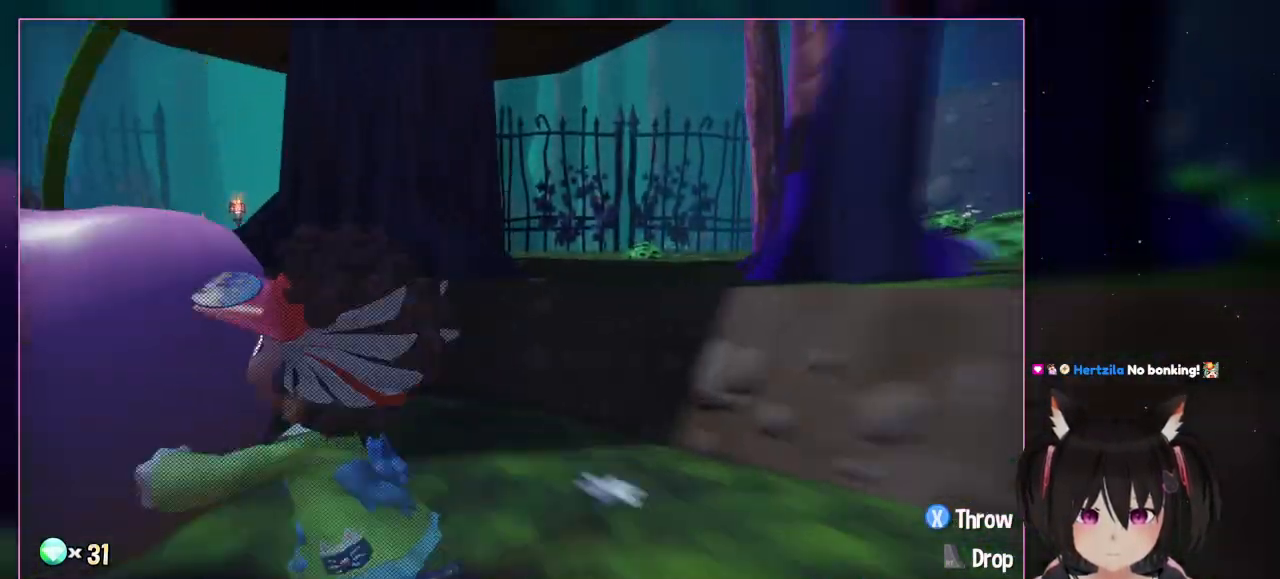
{"buttons": [], "left_stick": "left", "right_stick": "center", "events": []}
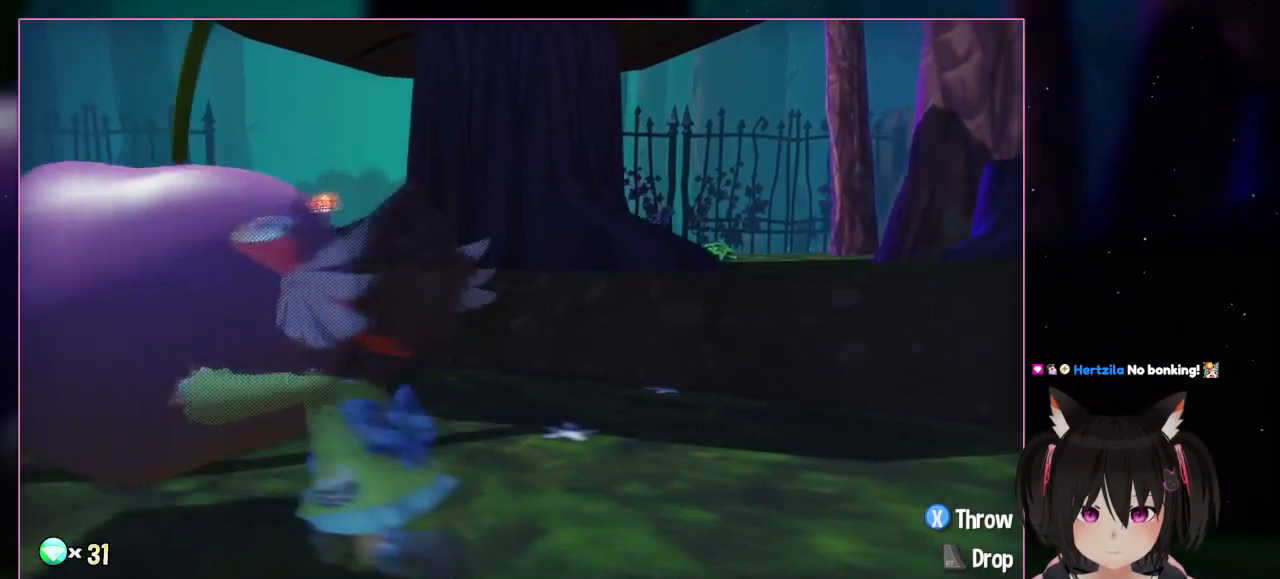
{"buttons": [], "left_stick": "up-left", "right_stick": "center", "events": [[283, "left_stick", "up-left"]]}
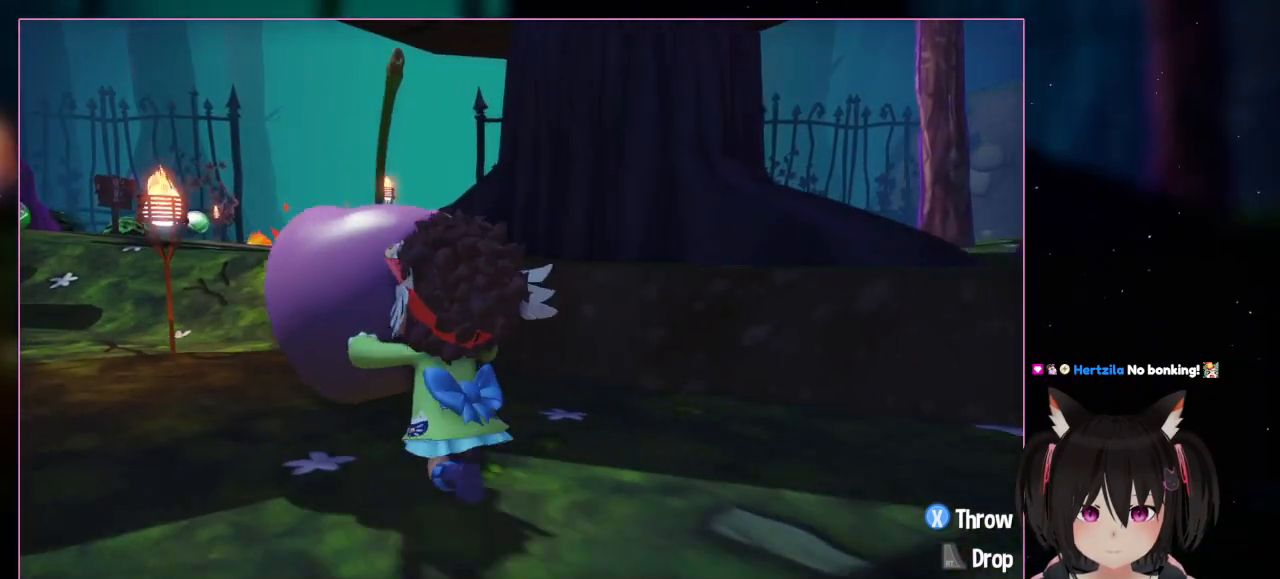
{"buttons": [], "left_stick": "up-left", "right_stick": "center", "events": []}
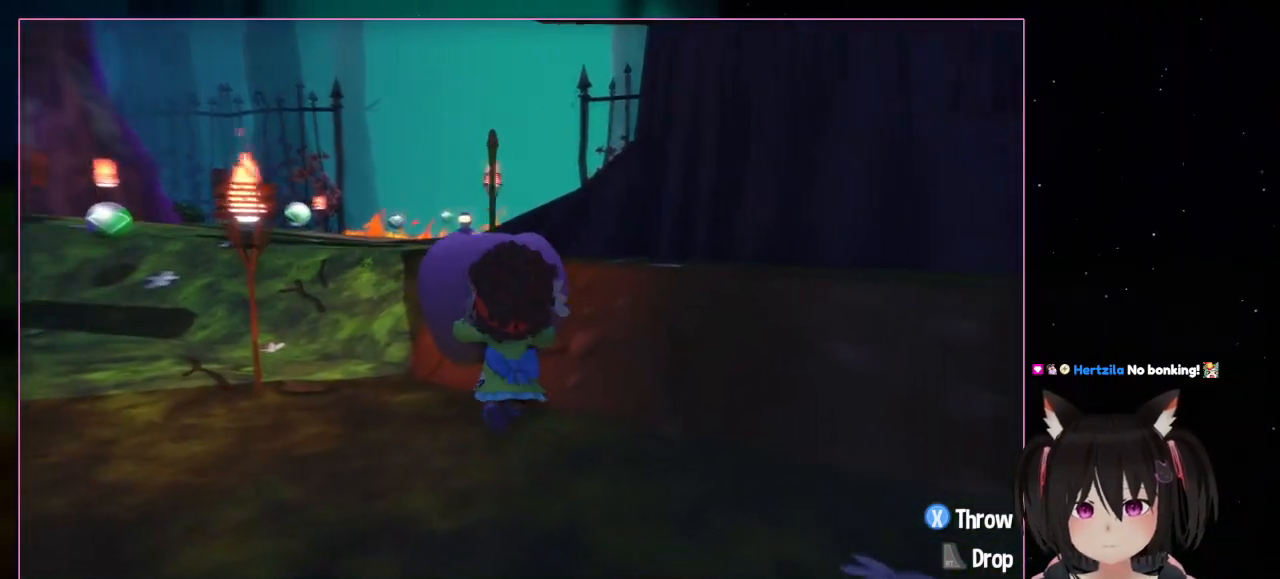
{"buttons": [], "left_stick": "up", "right_stick": "center", "events": [[283, "right_stick", "down-left"], [483, "left_stick", "up"], [483, "right_stick", "center"]]}
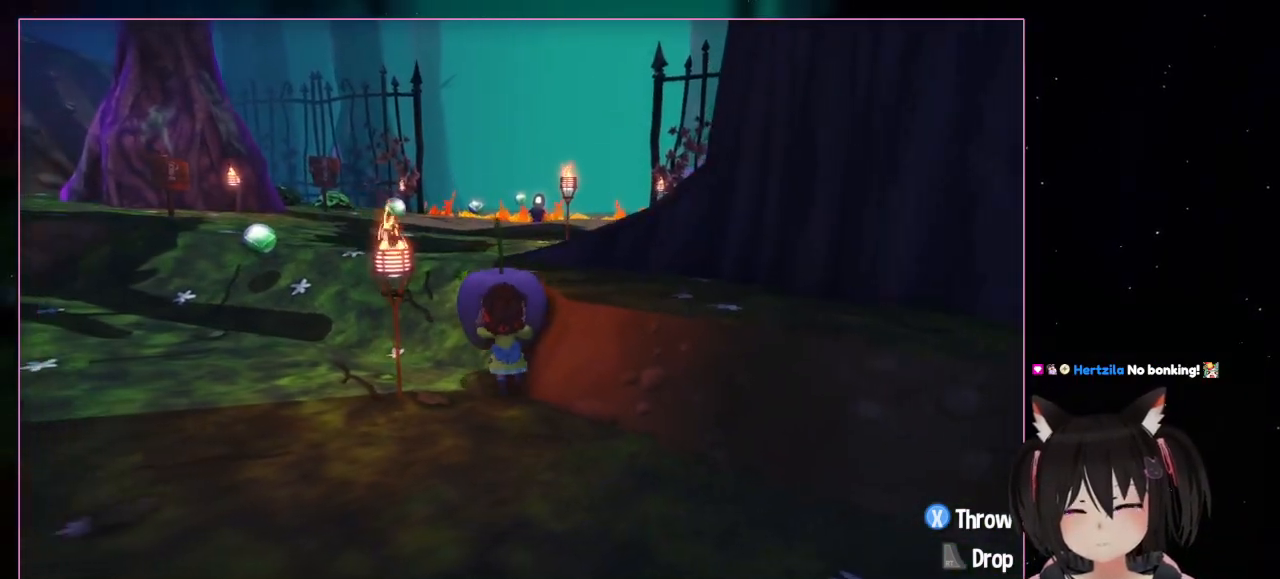
{"buttons": [], "left_stick": "up", "right_stick": "down-left", "events": [[383, "right_stick", "down-left"]]}
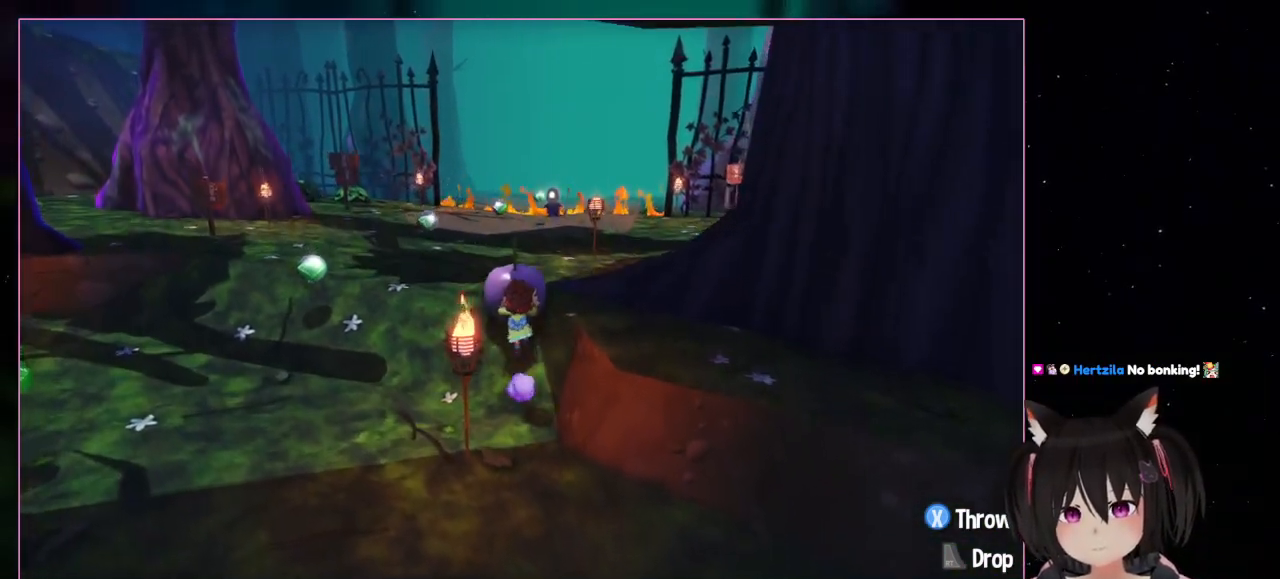
{"buttons": [], "left_stick": "up-left", "right_stick": "center", "events": [[83, "right_stick", "down"], [483, "left_stick", "up-left"], [483, "right_stick", "center"]]}
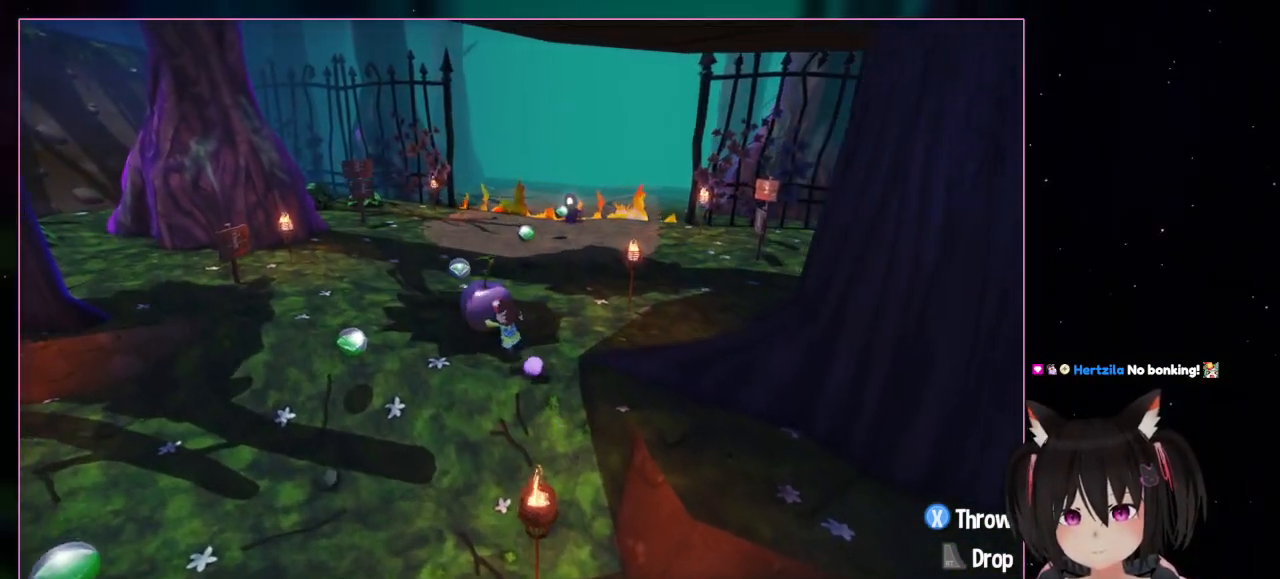
{"buttons": [], "left_stick": "up-left", "right_stick": "center", "events": []}
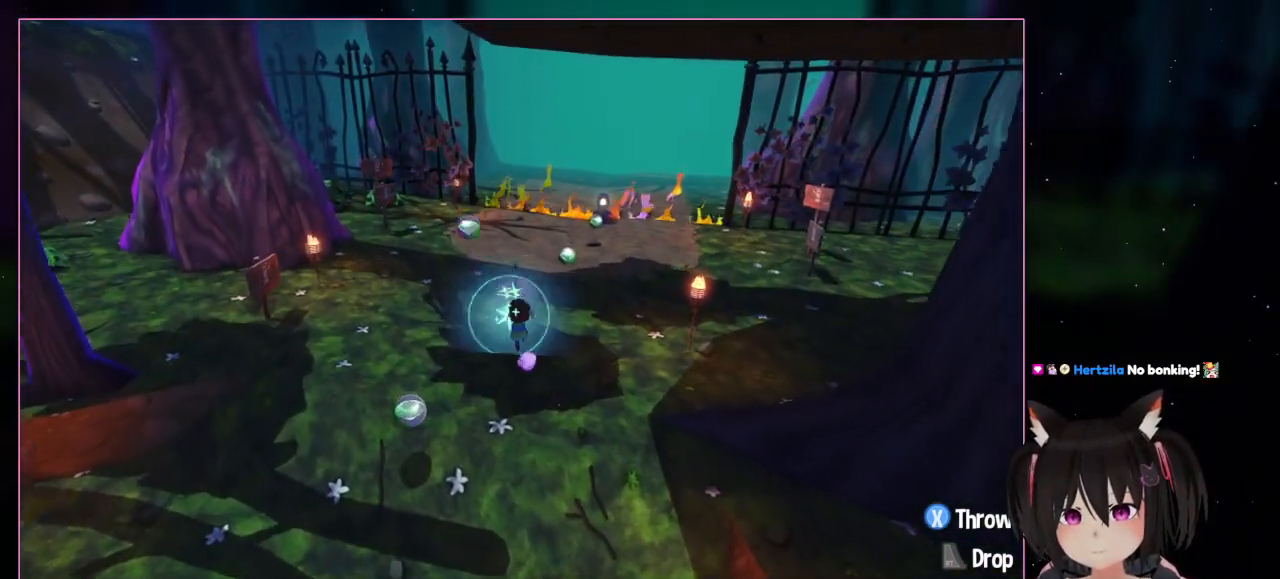
{"buttons": [], "left_stick": "up", "right_stick": "center", "events": [[283, "left_stick", "up"]]}
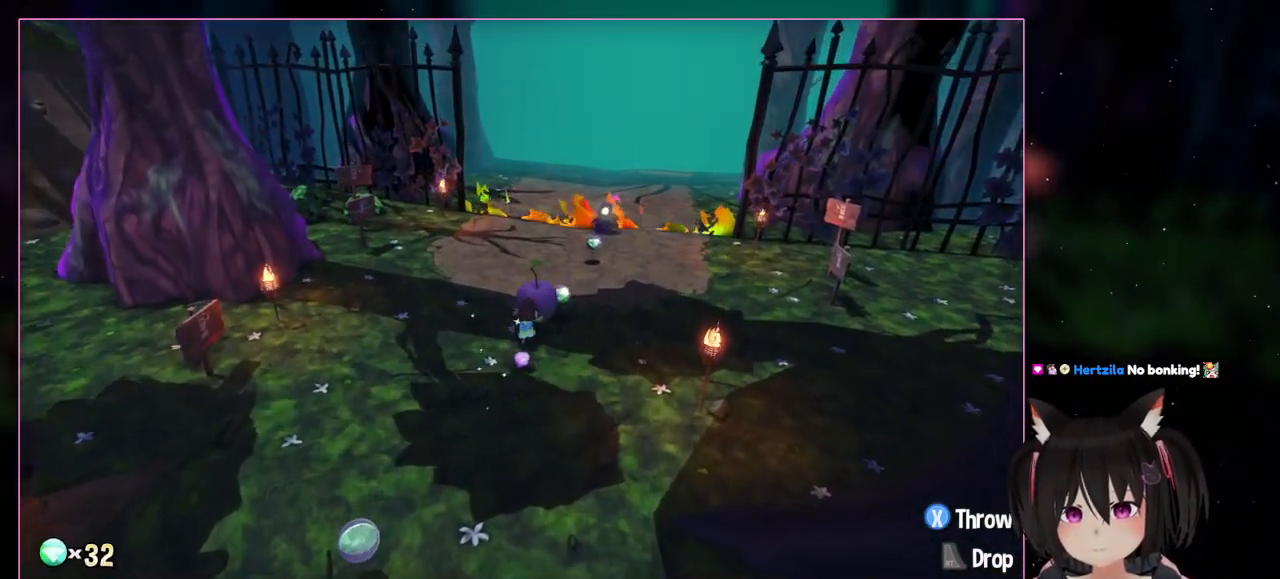
{"buttons": [], "left_stick": "up", "right_stick": "center", "events": []}
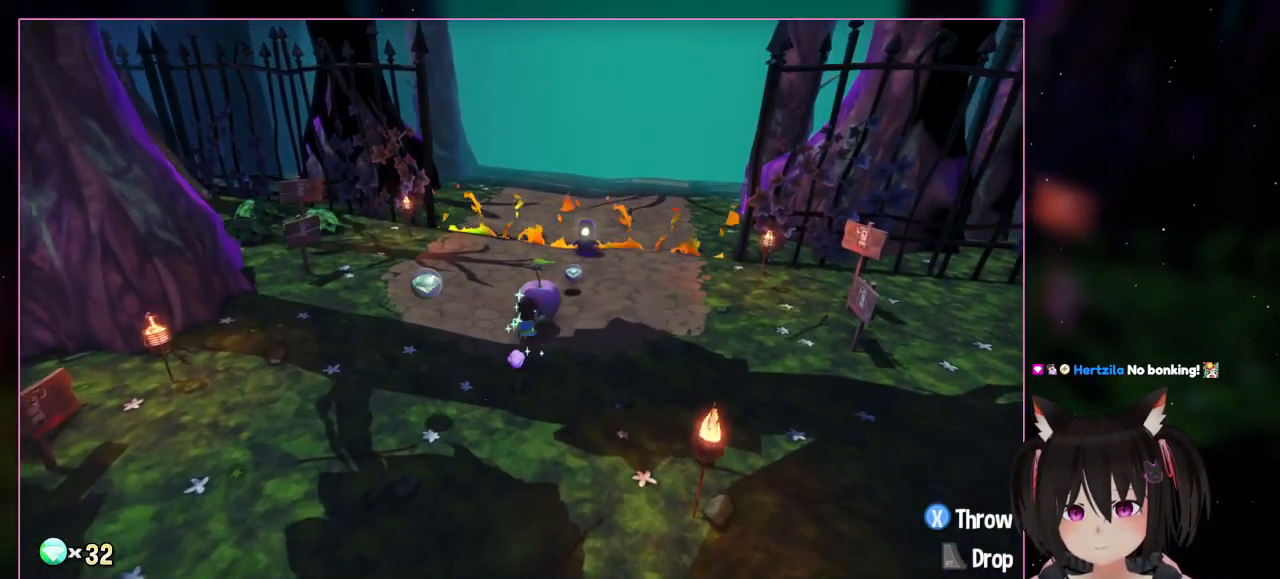
{"buttons": [], "left_stick": "up", "right_stick": "center", "events": []}
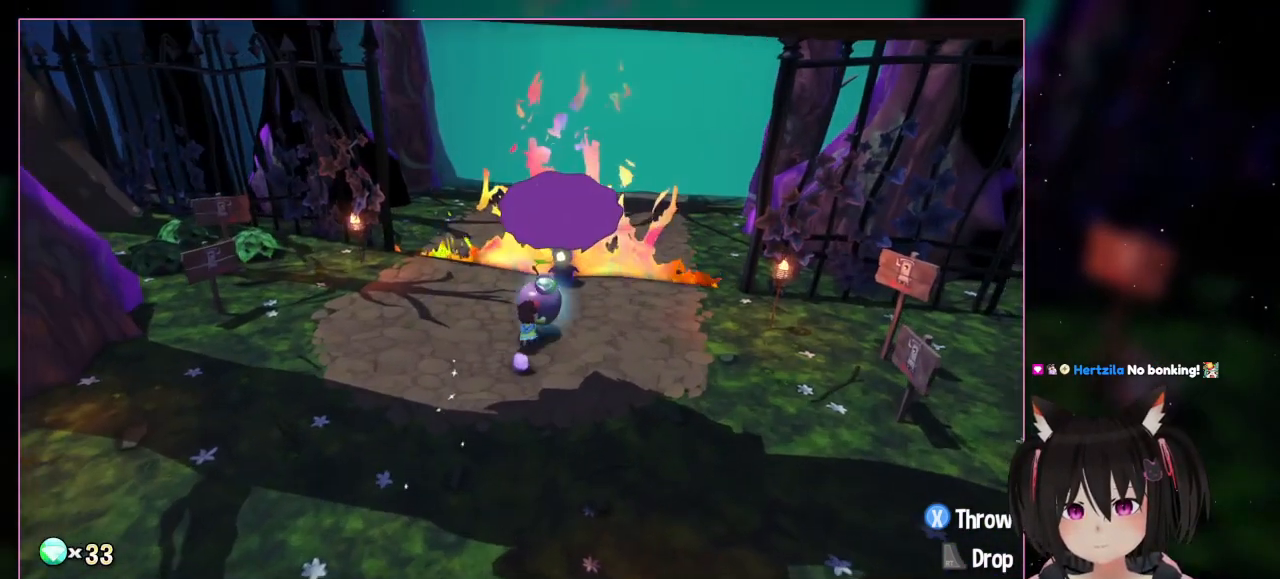
{"buttons": [], "left_stick": "up", "right_stick": "center", "events": []}
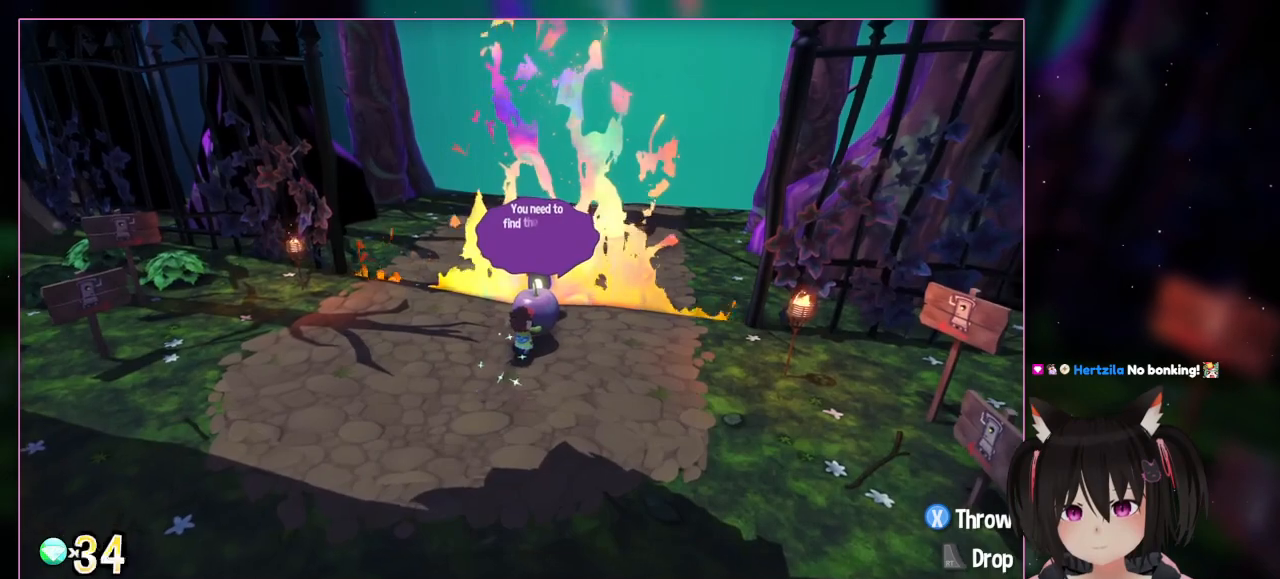
{"buttons": [], "left_stick": "center", "right_stick": "center", "events": [[283, "left_stick", "center"]]}
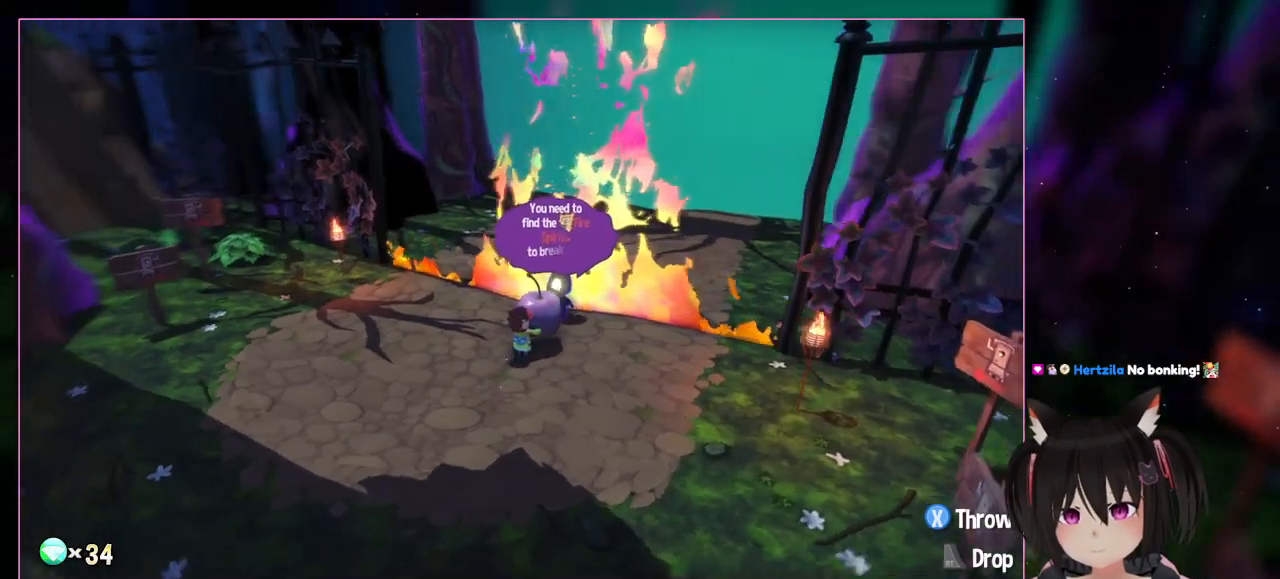
{"buttons": [], "left_stick": "up-right", "right_stick": "down-left", "events": [[183, "right_stick", "down-left"], [383, "left_stick", "up-right"]]}
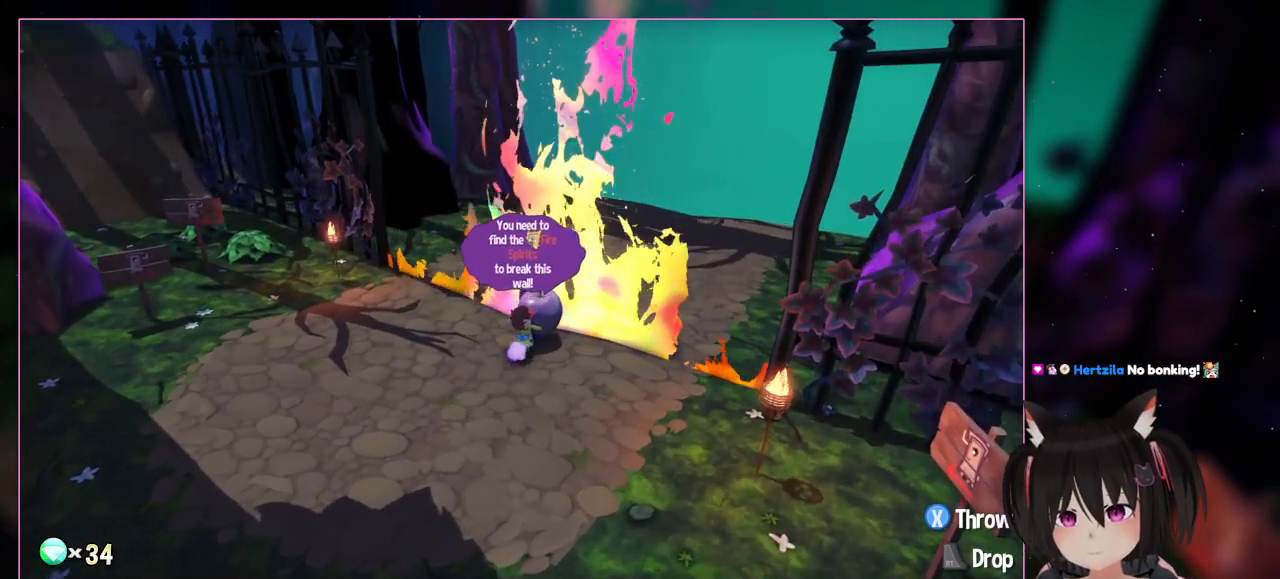
{"buttons": [], "left_stick": "up-left", "right_stick": "center", "events": [[83, "right_stick", "center"], [283, "left_stick", "center"], [483, "left_stick", "up-left"]]}
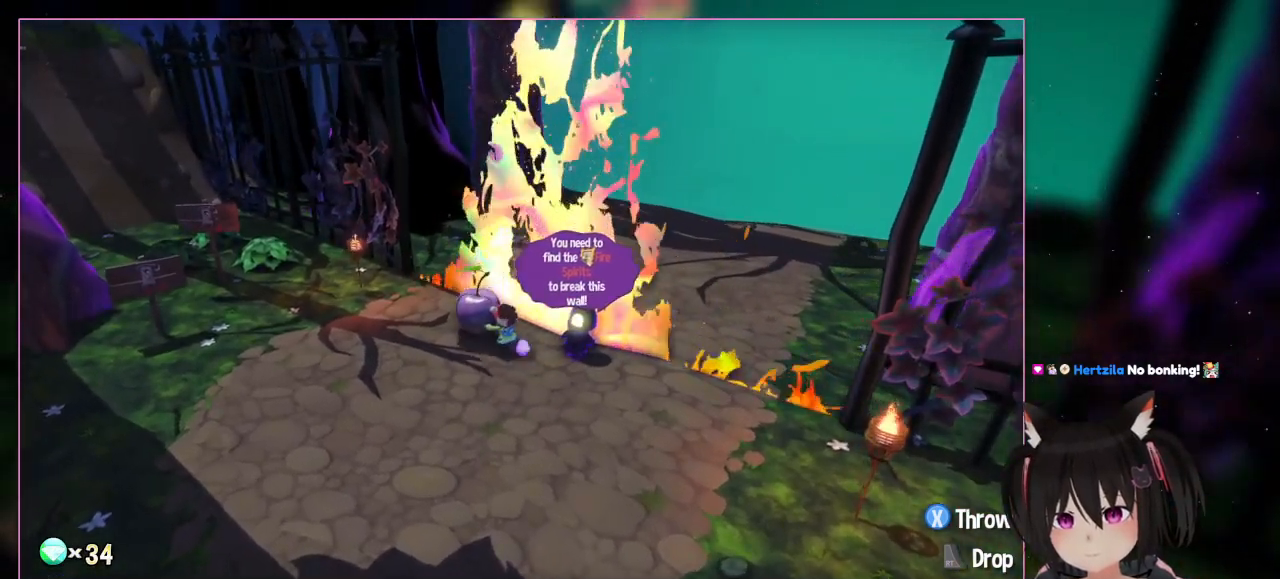
{"buttons": [], "left_stick": "up-left", "right_stick": "center", "events": []}
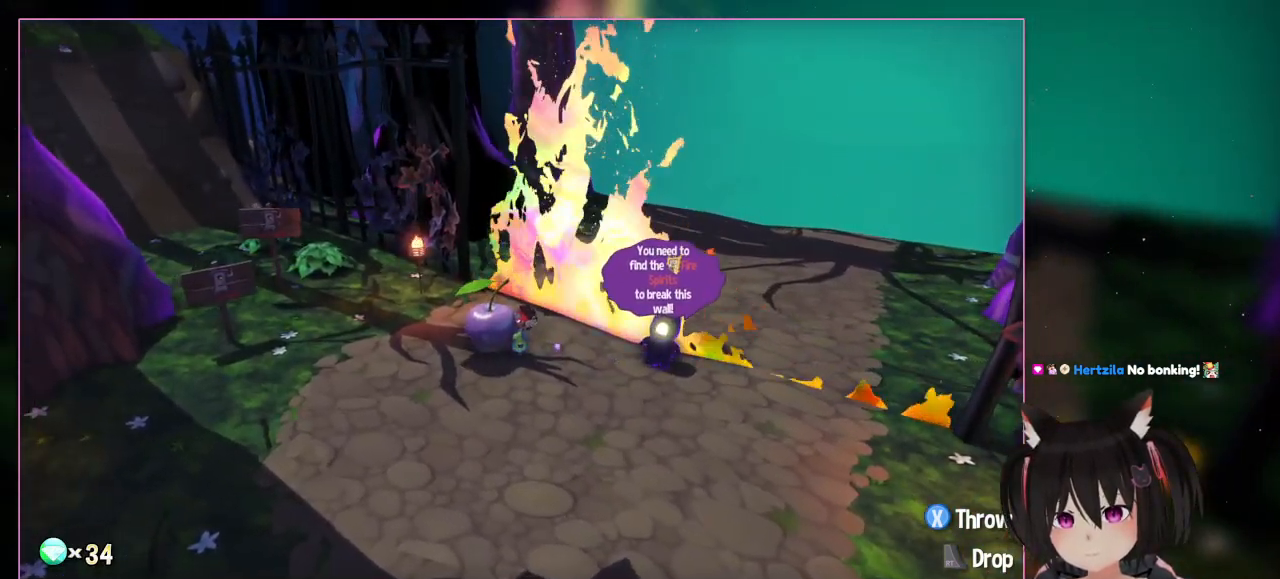
{"buttons": [], "left_stick": "center", "right_stick": "center", "events": [[83, "left_stick", "down-left"], [283, "left_stick", "center"]]}
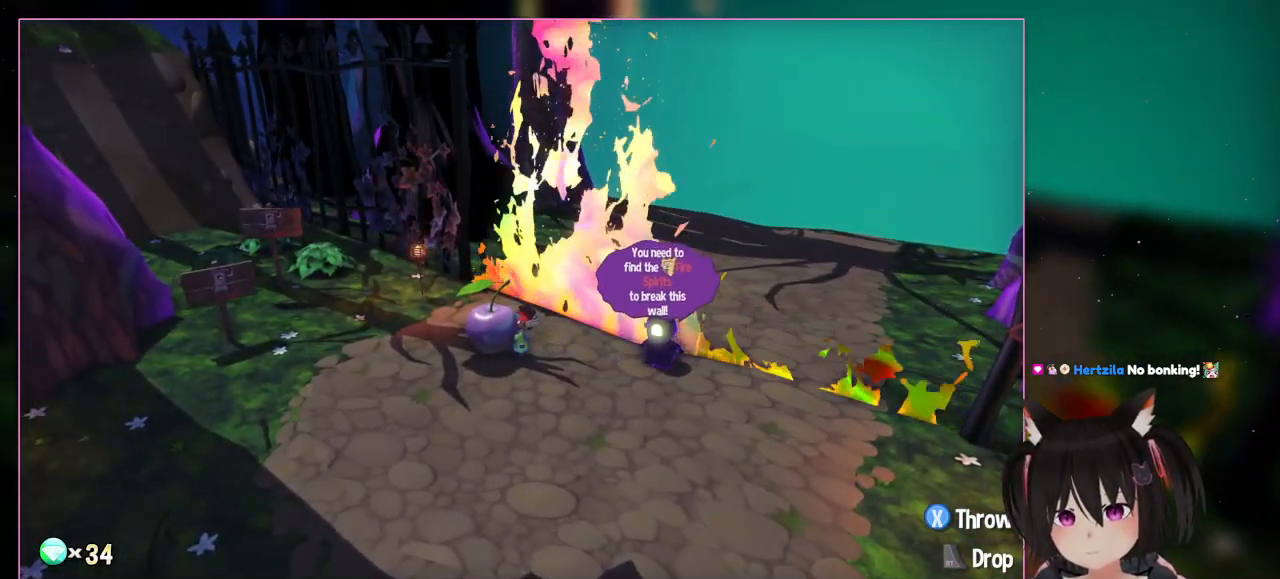
{"buttons": [], "left_stick": "center", "right_stick": "center", "events": []}
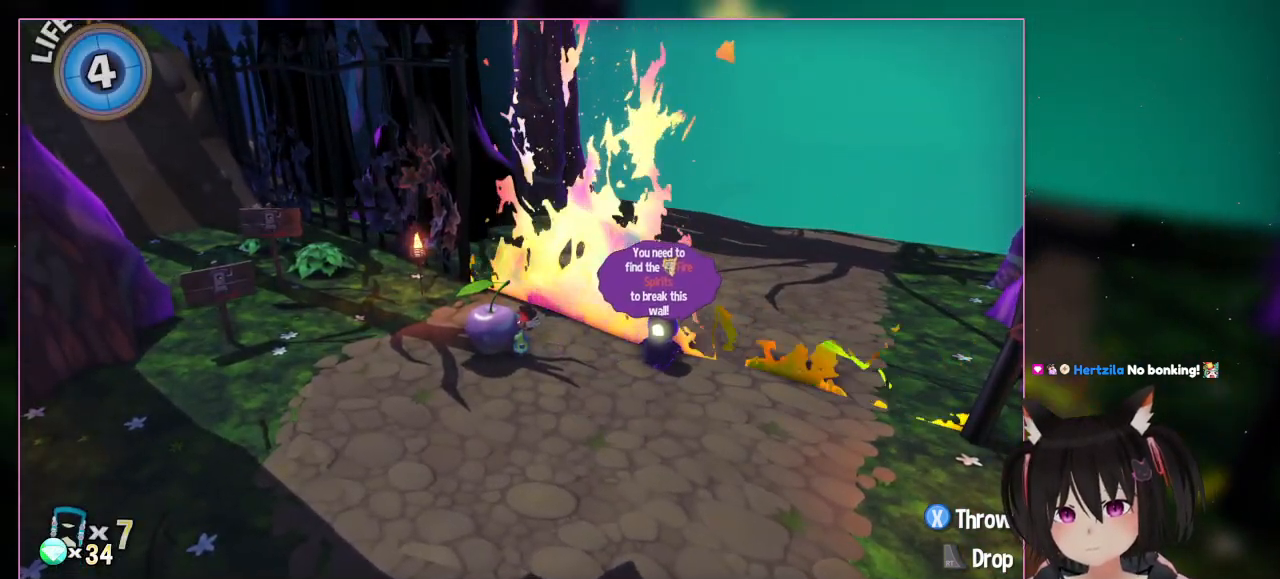
{"buttons": [], "left_stick": "center", "right_stick": "center", "events": []}
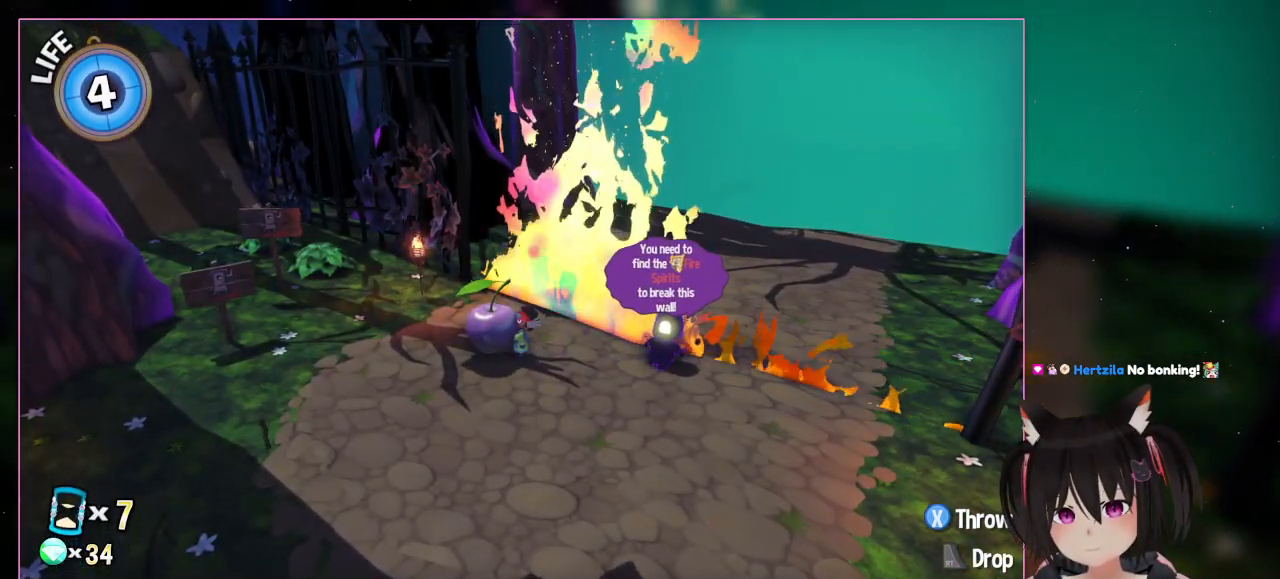
{"buttons": [], "left_stick": "center", "right_stick": "center", "events": []}
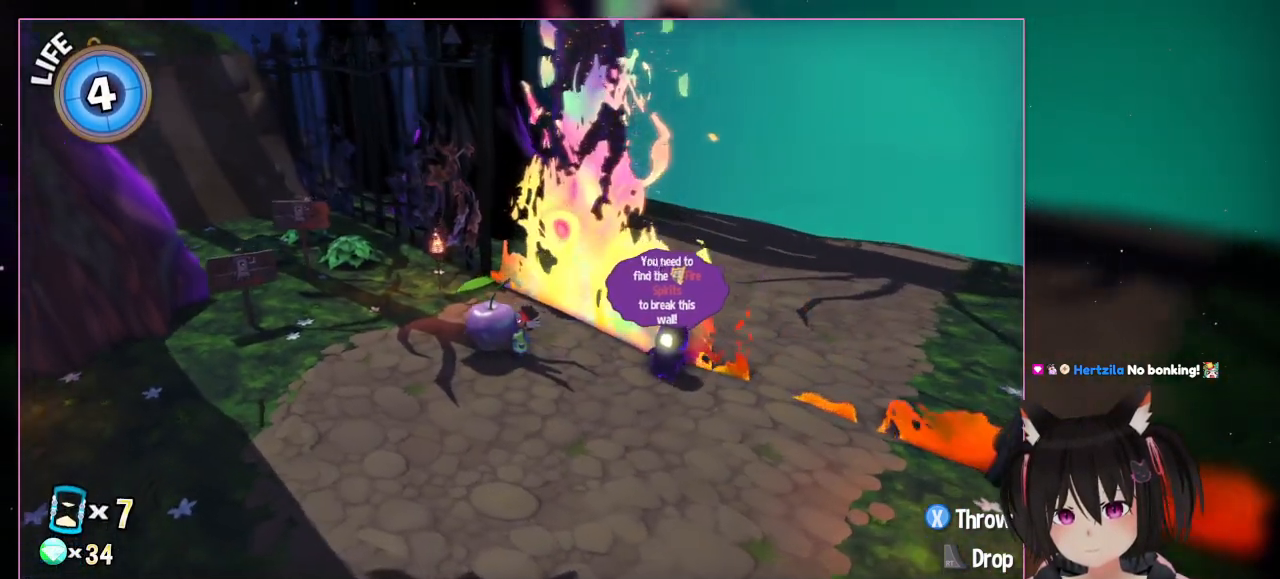
{"buttons": [], "left_stick": "center", "right_stick": "left", "events": [[17, "right_stick", "left"]]}
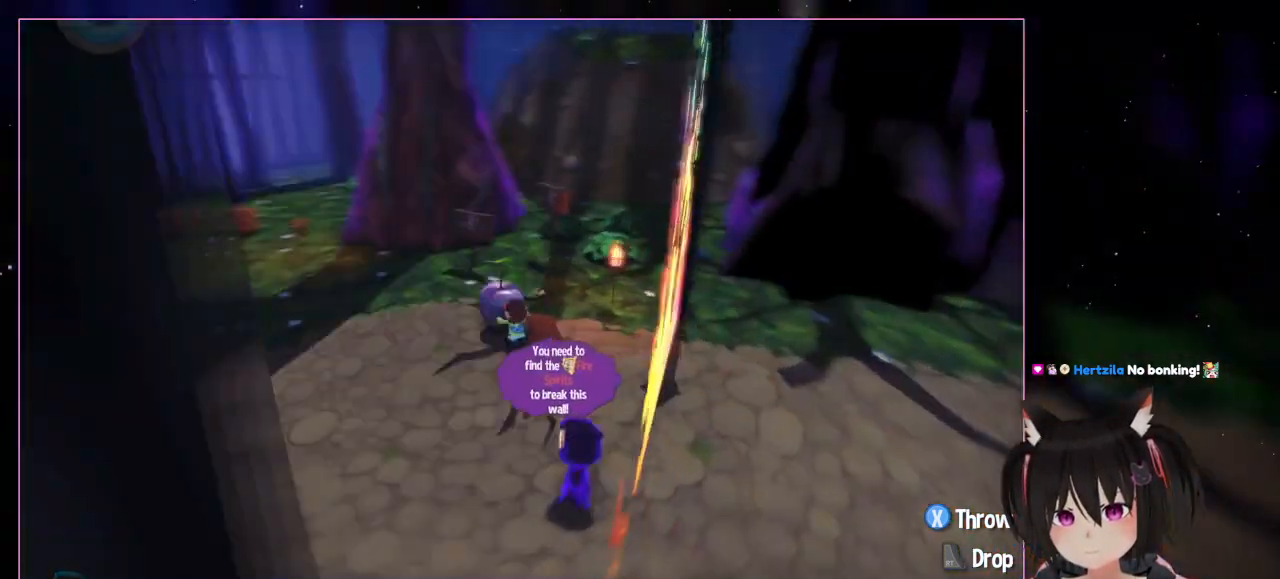
{"buttons": [], "left_stick": "up-left", "right_stick": "left", "events": [[117, "left_stick", "up-left"]]}
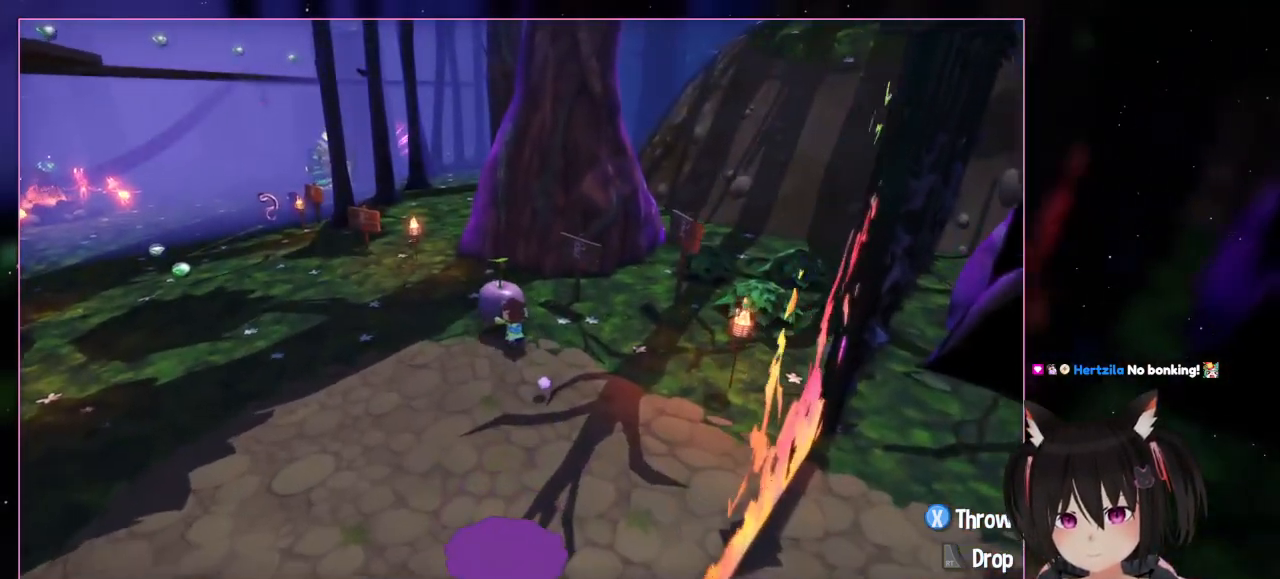
{"buttons": [], "left_stick": "up", "right_stick": "center", "events": [[217, "right_stick", "center"], [417, "left_stick", "up"]]}
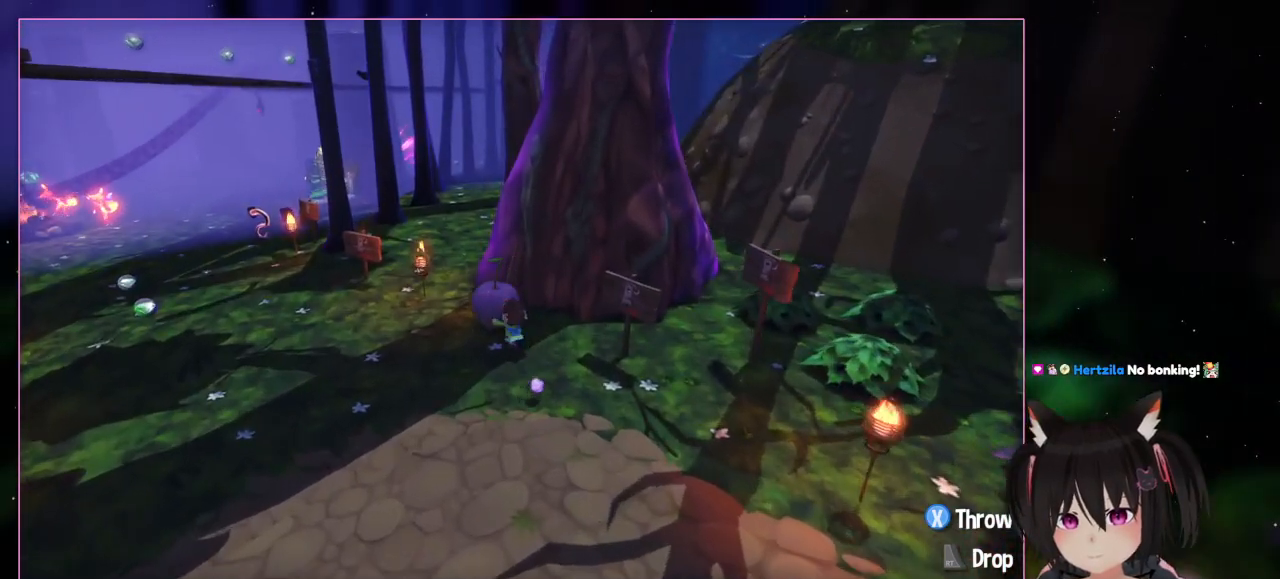
{"buttons": [], "left_stick": "up-left", "right_stick": "center", "events": [[317, "left_stick", "up-left"]]}
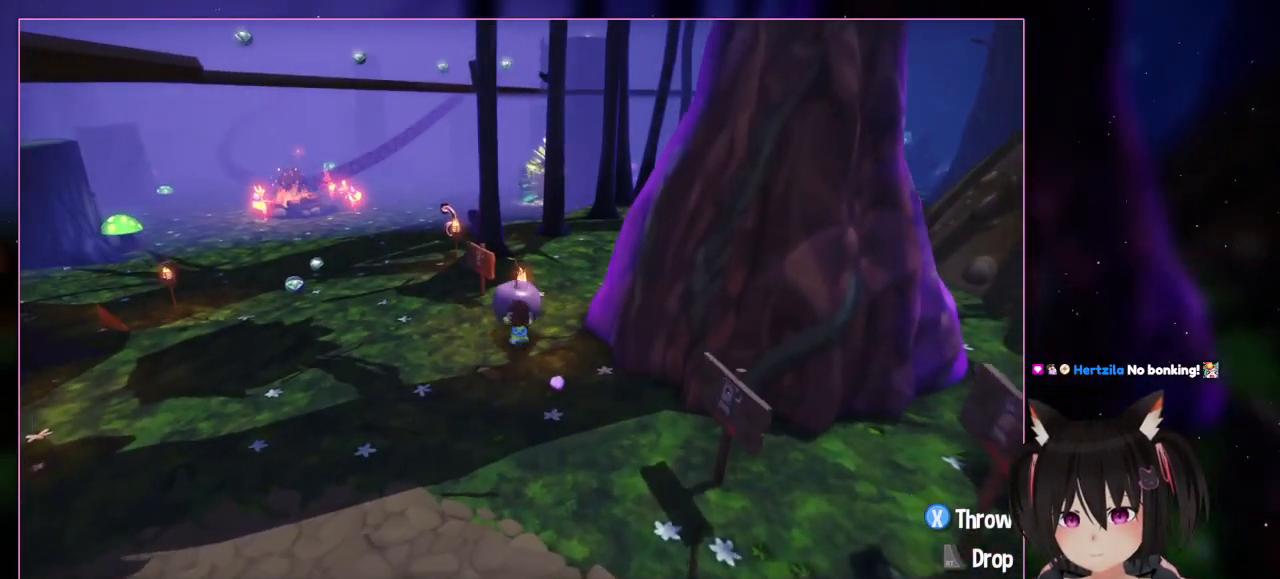
{"buttons": [], "left_stick": "up-left", "right_stick": "center", "events": [[17, "right_stick", "left"], [217, "right_stick", "center"]]}
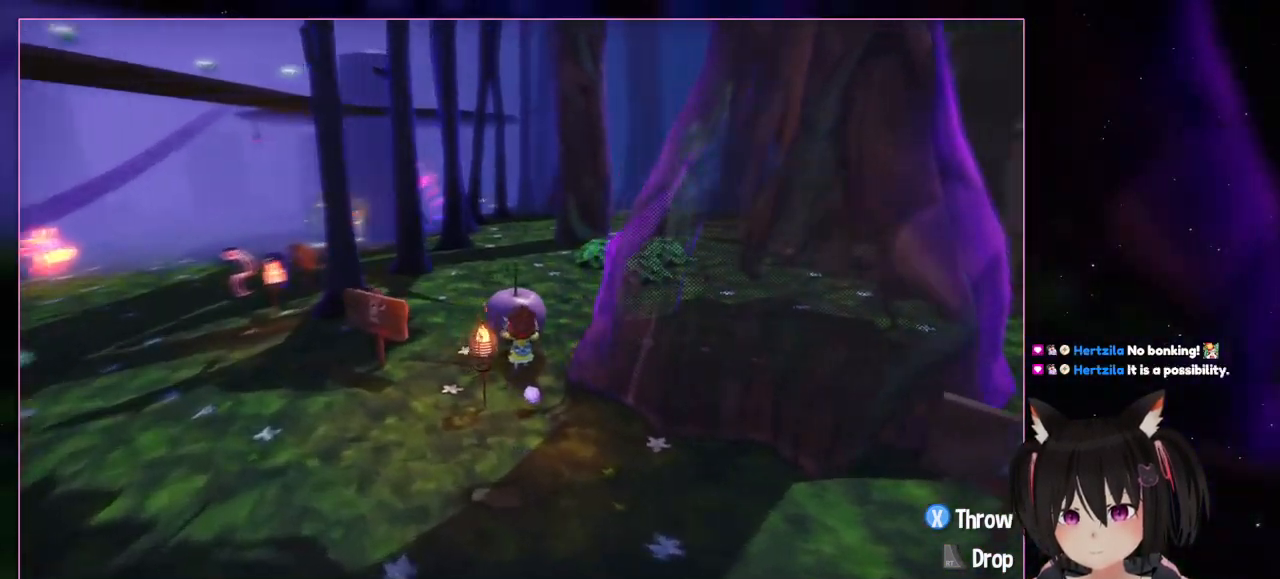
{"buttons": [], "left_stick": "center", "right_stick": "up-right", "events": [[83, "left_stick", "up-right"], [300, "left_stick", "center"], [300, "right_stick", "up-right"]]}
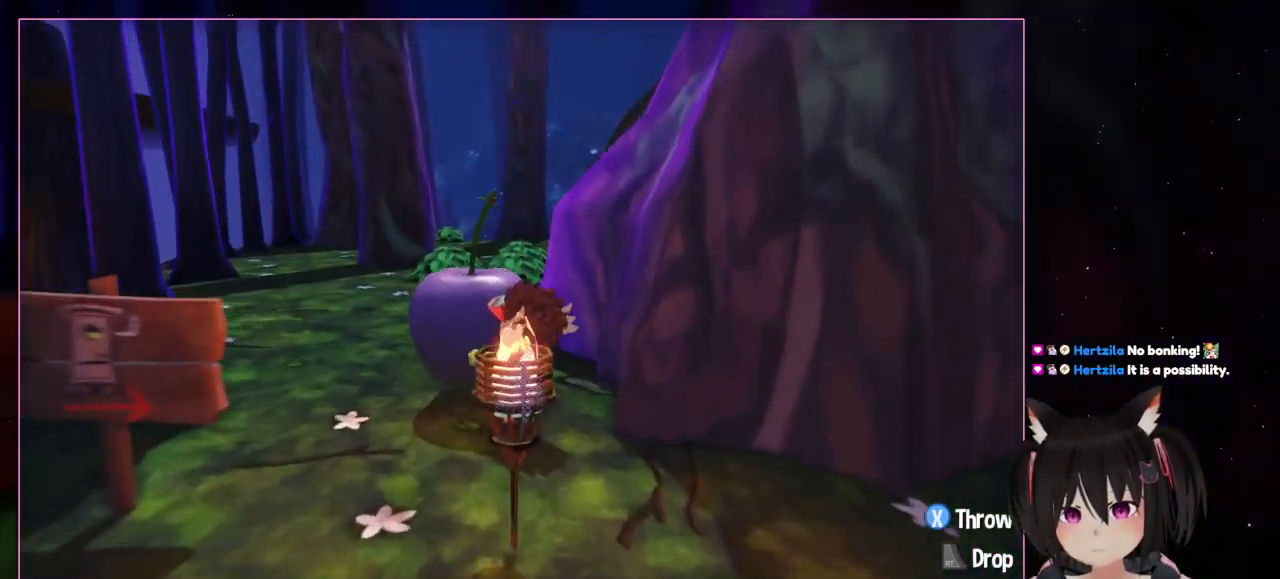
{"buttons": [], "left_stick": "center", "right_stick": "down", "events": [[200, "right_stick", "center"], [450, "right_stick", "down"]]}
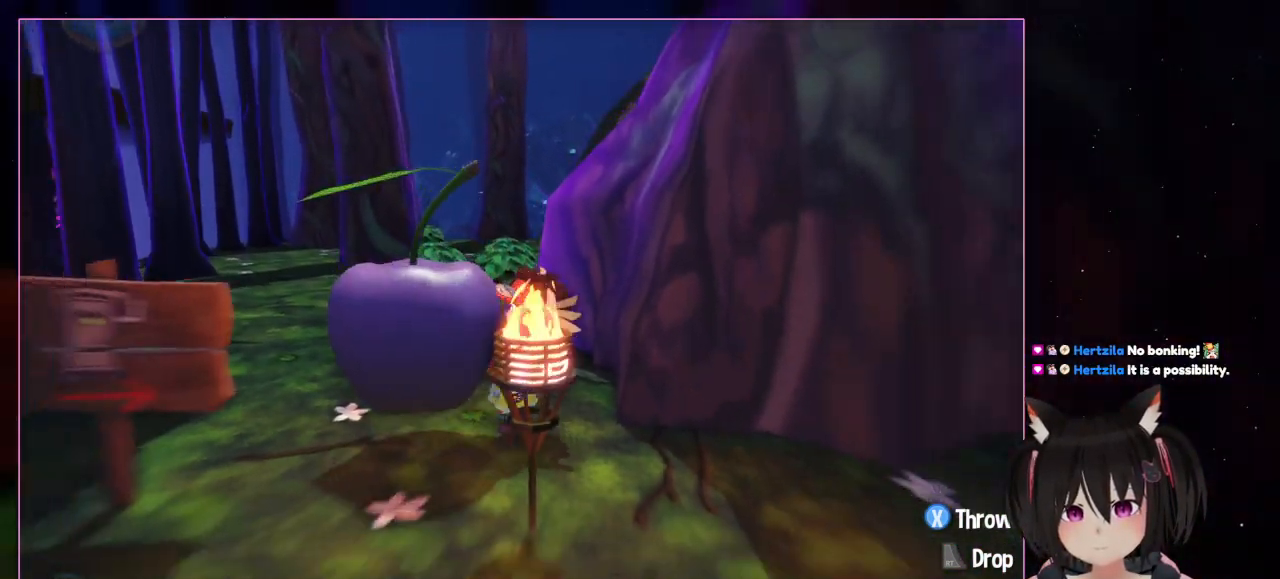
{"buttons": [], "left_stick": "down-left", "right_stick": "center", "events": [[483, "left_stick", "down-left"], [483, "right_stick", "center"]]}